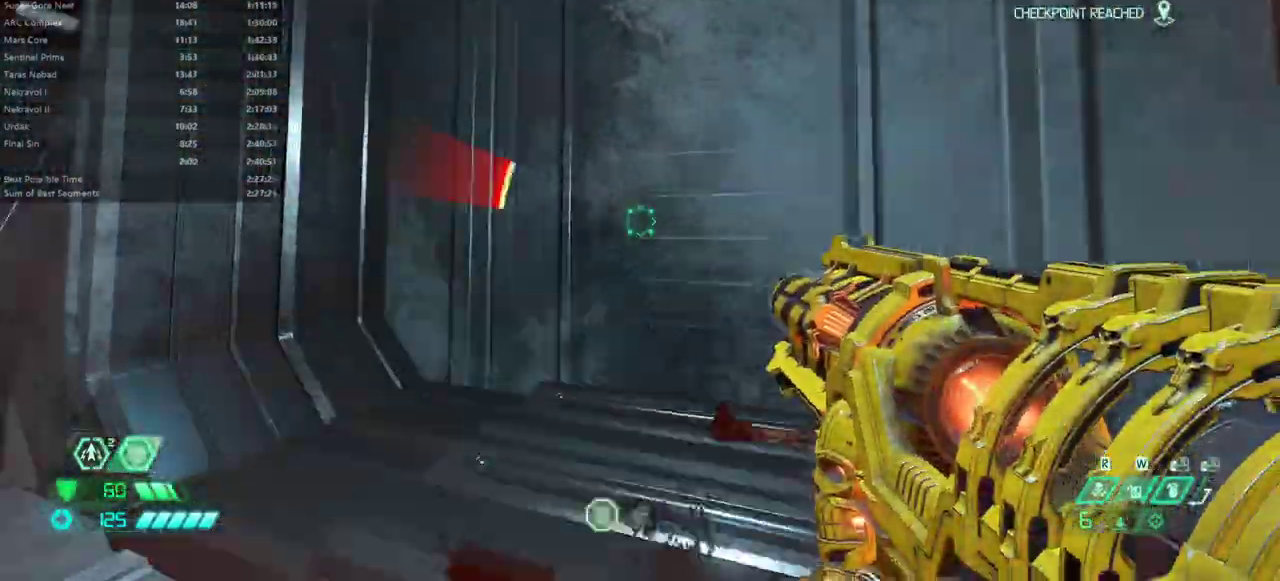
Gameplay with keyboard and mouse; each line is a JSON object with the keys and mouse buttons held at the frame after it. "events" lists presses ("down") and releases ("up") of "bfg", "bl", "bw", "cg", "crc", "cs", "dash", "dsg", "fw", "hc", "jump", "l", "mel", "pr", "r", "rl", "ssg", "mouse_left", "mouse_right" and "mouse_wheel_up" between this image and that frame as [ms after this image, input, new state], when the widget could be followed in between. "mouse_left", "mouse_right", "mouse_wheel_up" = the "left", "right", "wheel_up" buttons of the "mouse" list. No other keys are recorded. Key names are as the overlay labels them; some are game actions (e.g. jump) rather than physical keys. Not read: fb mod mouse_move.
{"keys": ["r"], "mouse": [], "events": [[100, "l", "down"], [133, "jump", "down"], [233, "jump", "up"], [233, "l", "up"], [333, "jump", "down"], [333, "r", "down"], [433, "jump", "up"], [467, "fw", "up"]]}
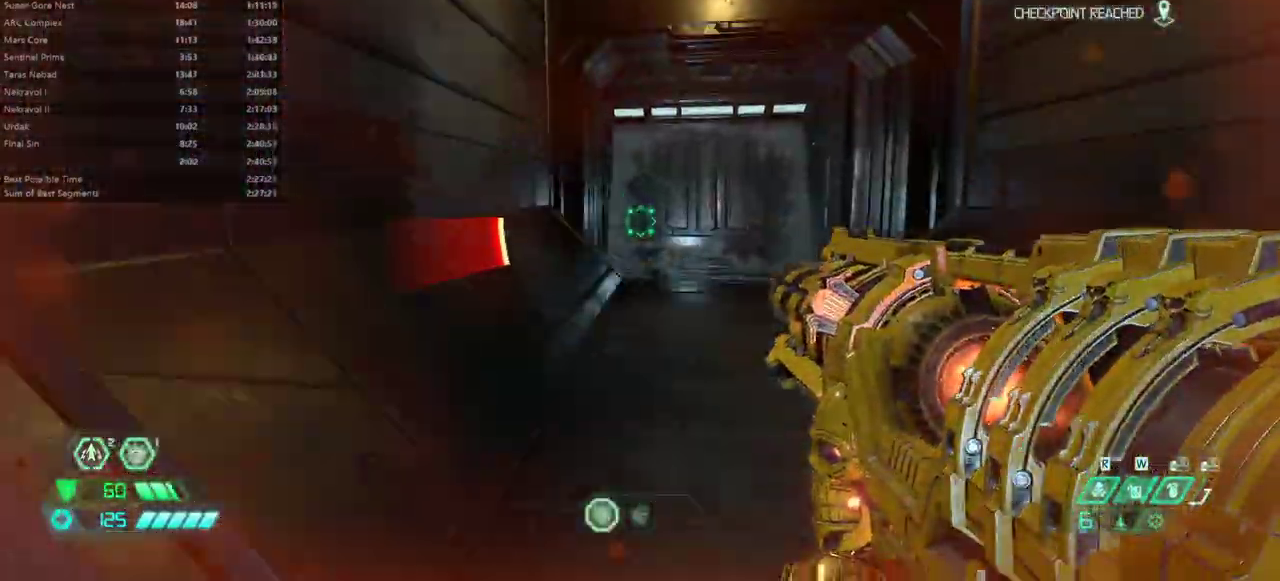
{"keys": ["fw", "l"], "mouse": [], "events": [[267, "fw", "down"], [300, "r", "up"], [367, "l", "down"]]}
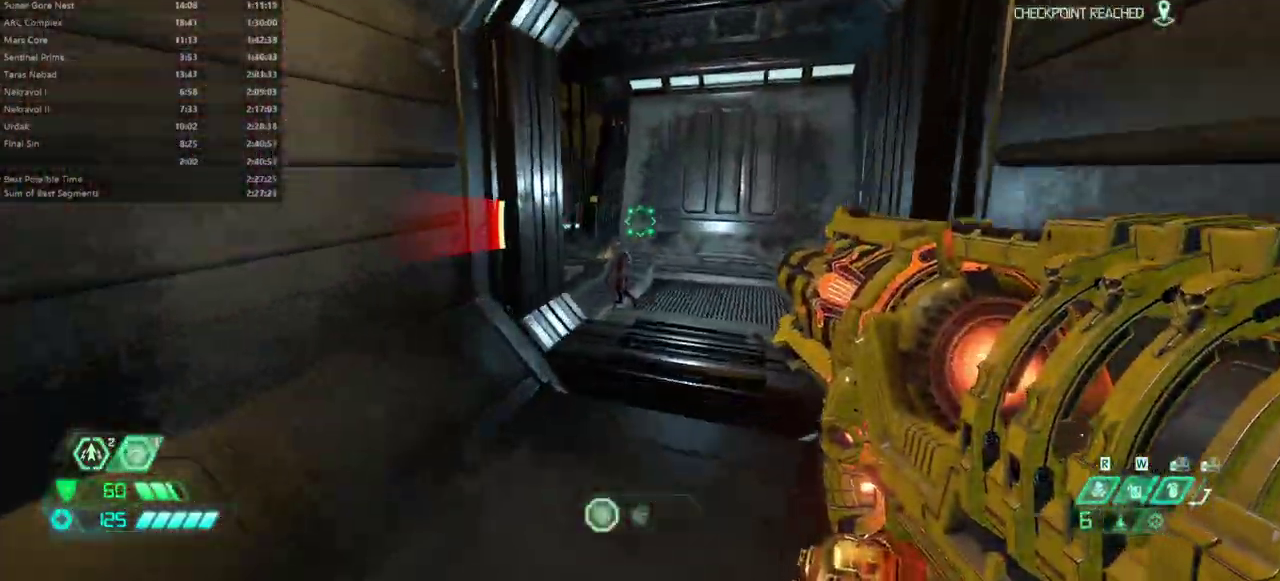
{"keys": ["r"], "mouse": [], "events": [[167, "fw", "up"], [233, "l", "up"], [233, "r", "down"]]}
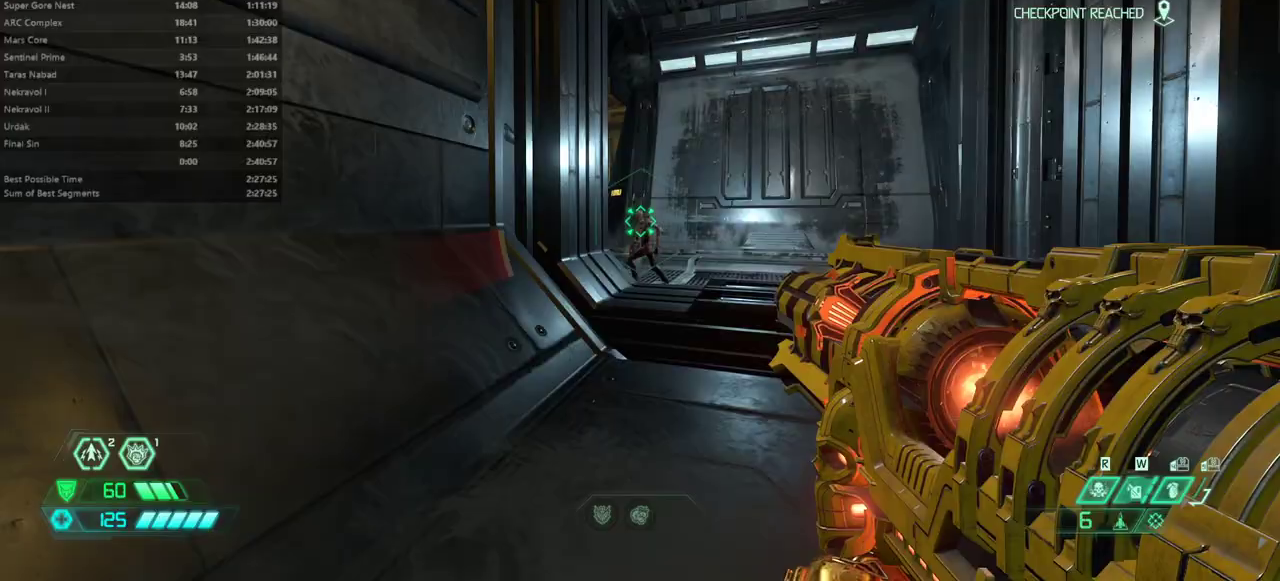
{"keys": ["l"], "mouse": ["right"], "events": [[100, "fw", "down"], [333, "fw", "up"], [333, "l", "down"], [333, "r", "up"], [467, "mouse_right", "down"]]}
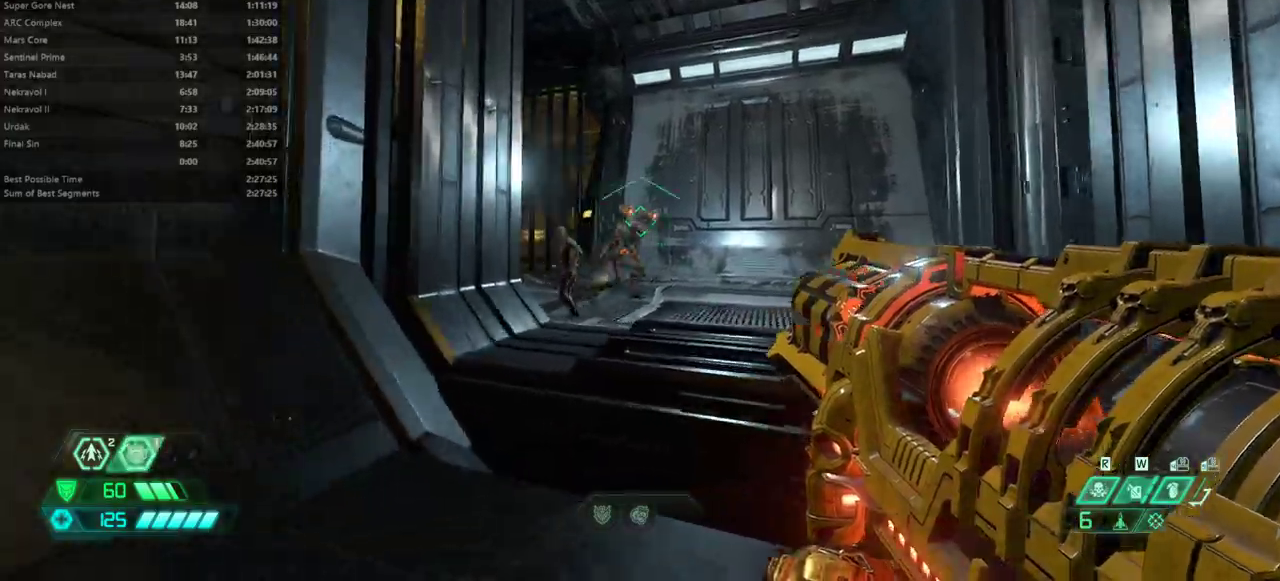
{"keys": ["r"], "mouse": ["left", "right"], "events": [[67, "l", "up"], [200, "r", "down"], [300, "r", "up"], [400, "mouse_left", "down"], [433, "r", "down"]]}
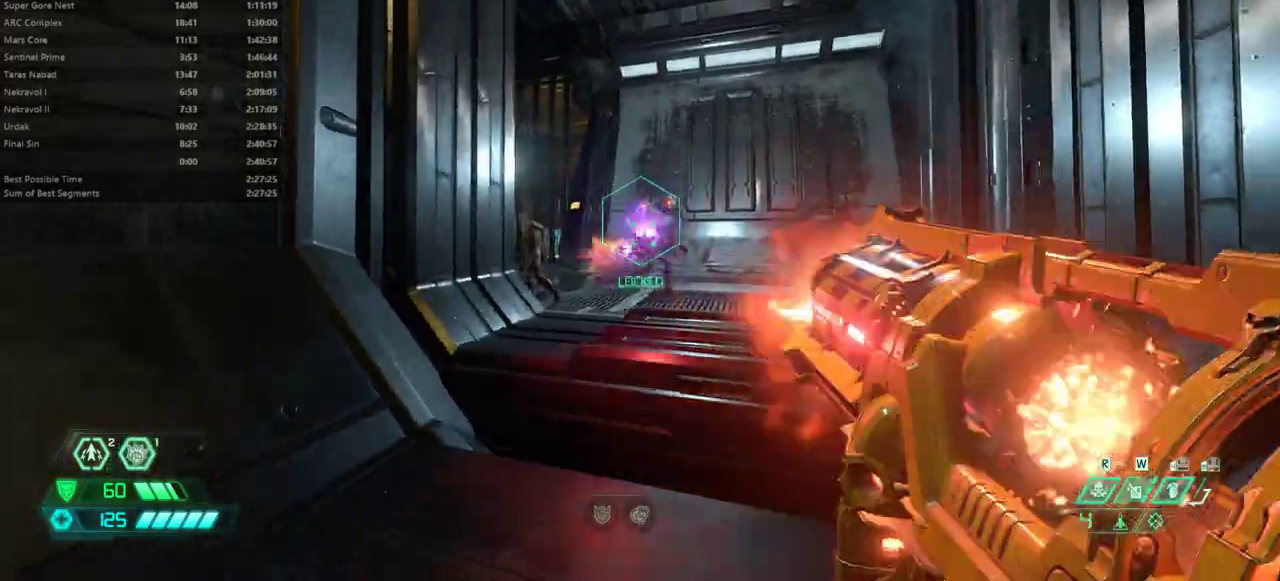
{"keys": ["l"], "mouse": [], "events": [[33, "mouse_left", "up"], [100, "mouse_right", "up"], [267, "l", "down"], [267, "r", "up"], [400, "hc", "down"], [500, "hc", "up"]]}
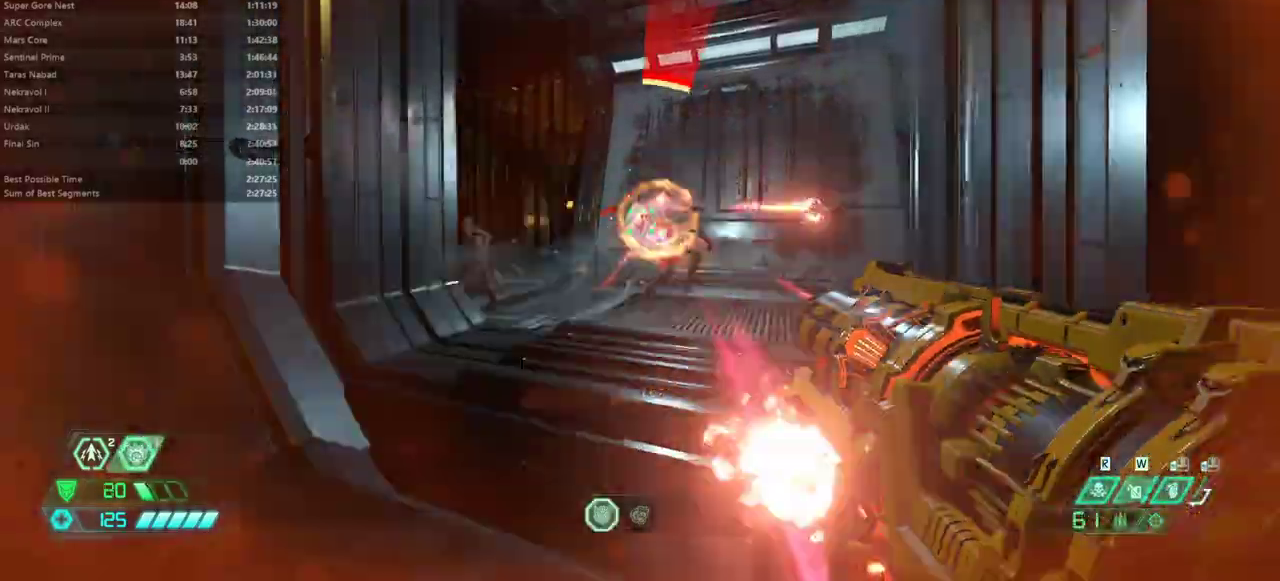
{"keys": ["r"], "mouse": [], "events": [[400, "l", "up"], [433, "r", "down"]]}
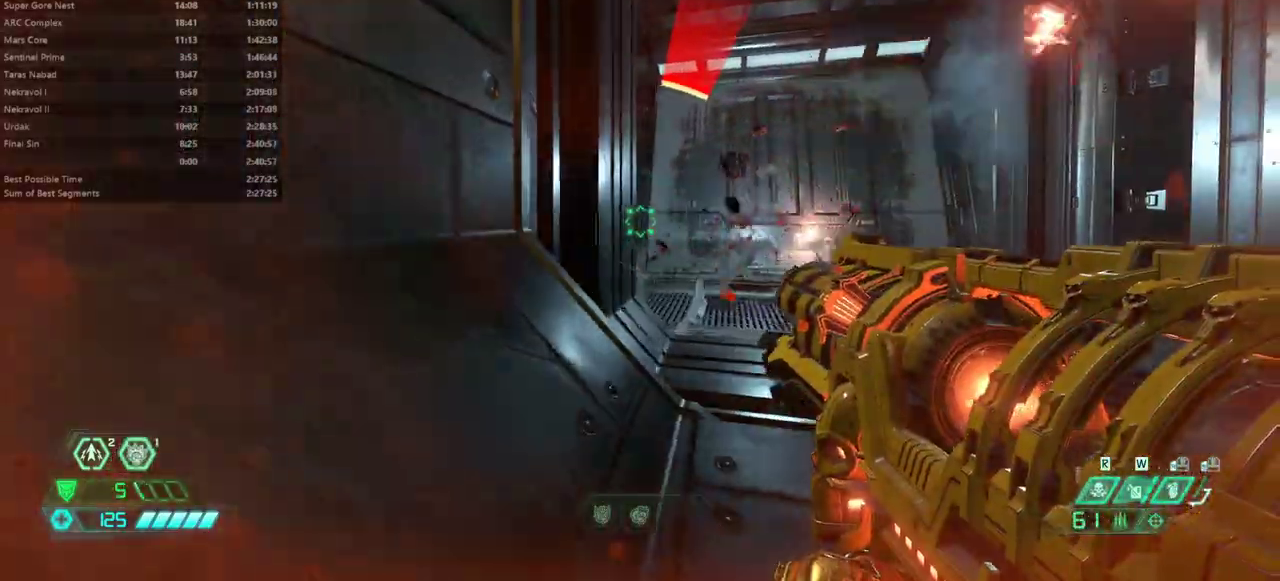
{"keys": [], "mouse": [], "events": [[267, "r", "up"], [400, "l", "down"], [500, "l", "up"]]}
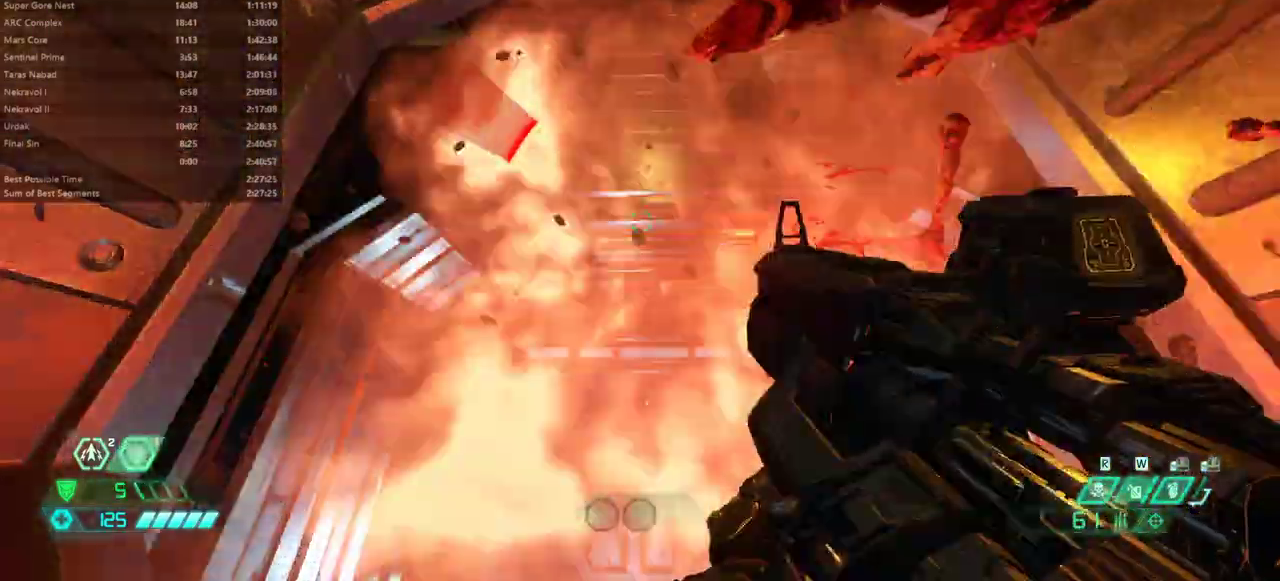
{"keys": [], "mouse": [], "events": [[133, "r", "down"], [267, "fw", "down"], [267, "r", "up"], [367, "fw", "up"]]}
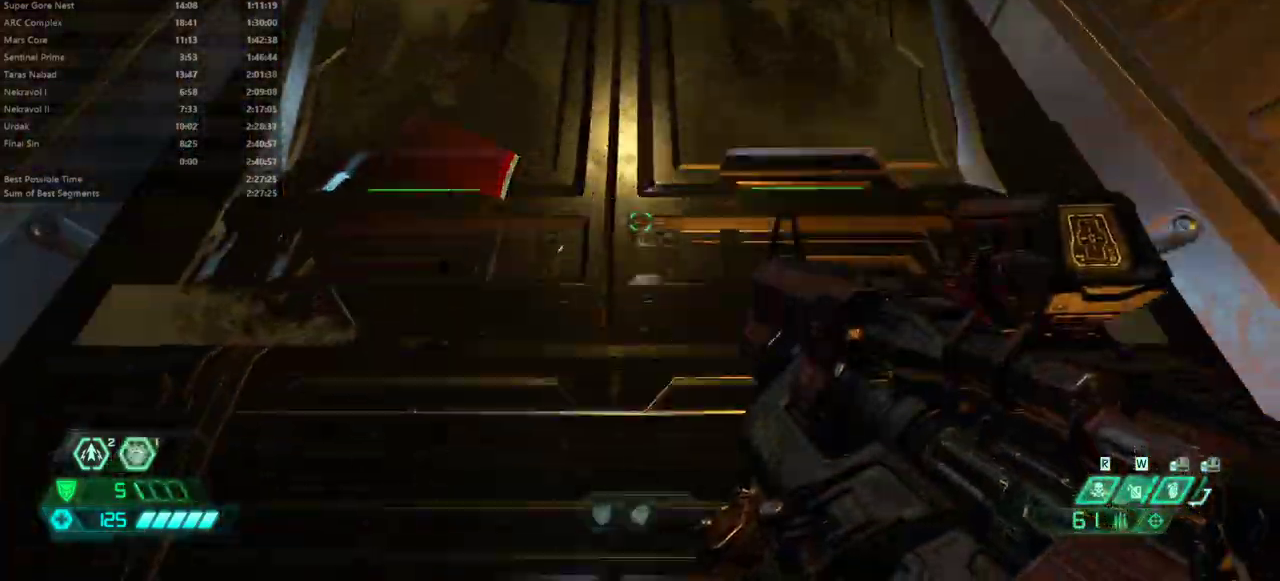
{"keys": ["fw"], "mouse": [], "events": [[300, "fw", "down"]]}
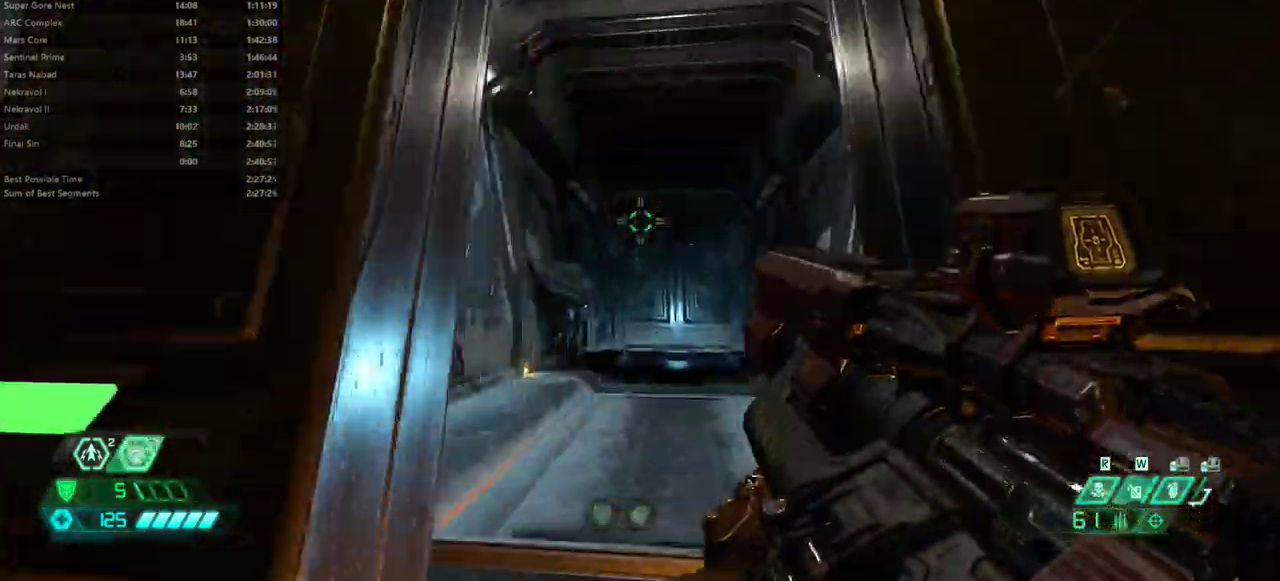
{"keys": ["fw"], "mouse": [], "events": [[300, "dash", "down"], [433, "dash", "up"]]}
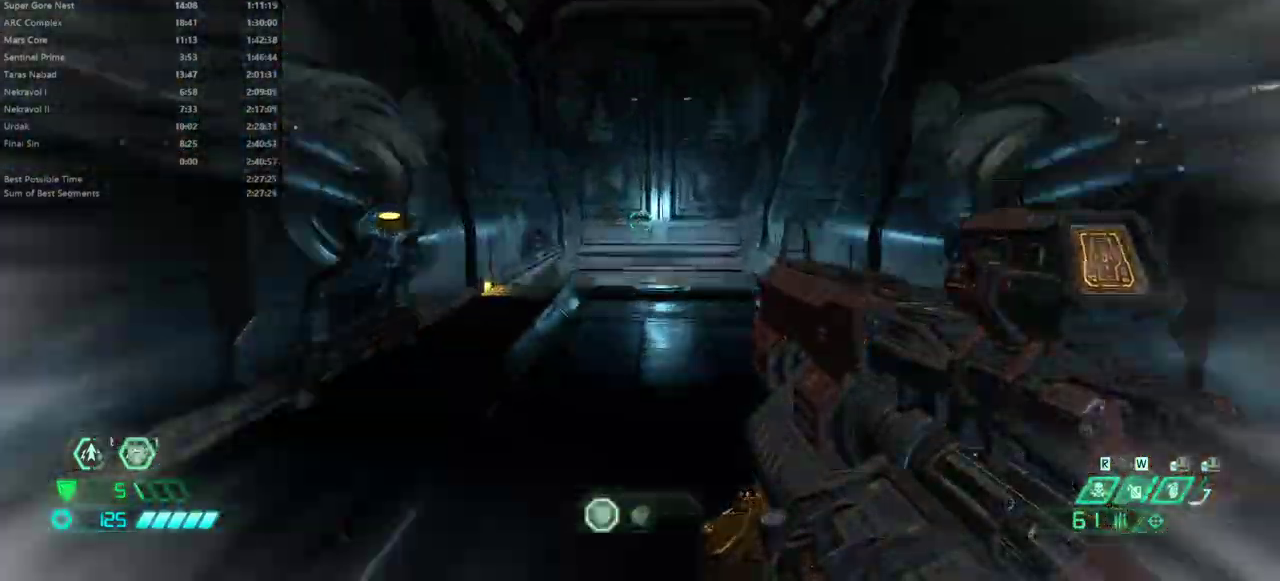
{"keys": ["fw"], "mouse": [], "events": [[367, "dash", "down"], [467, "dash", "up"]]}
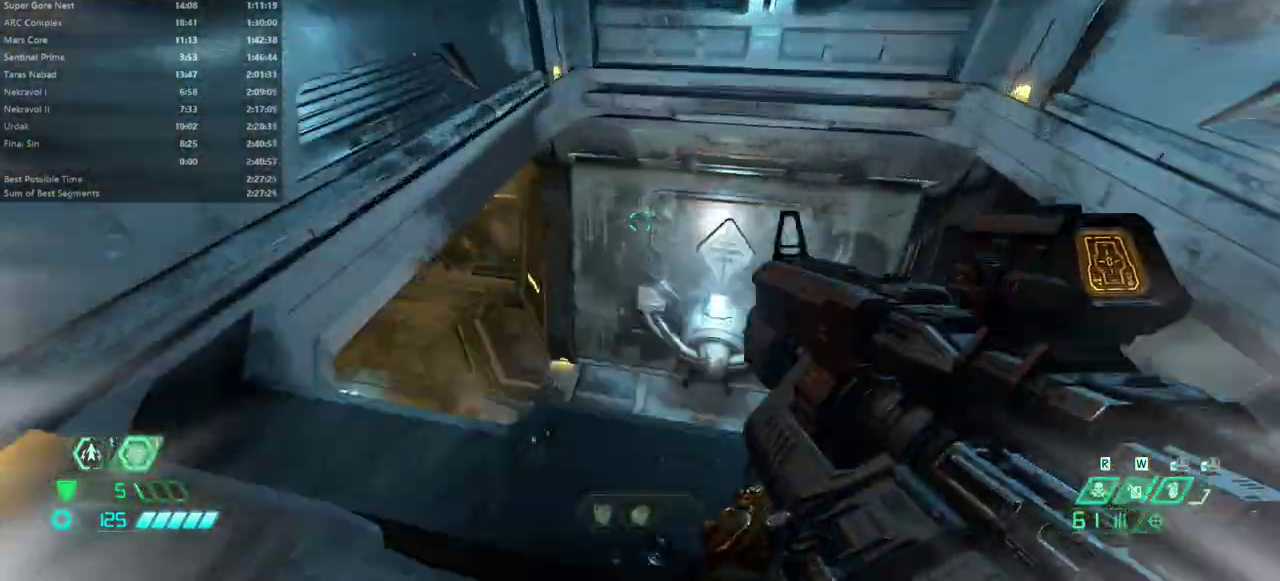
{"keys": ["fw"], "mouse": [], "events": [[133, "r", "down"], [300, "r", "up"]]}
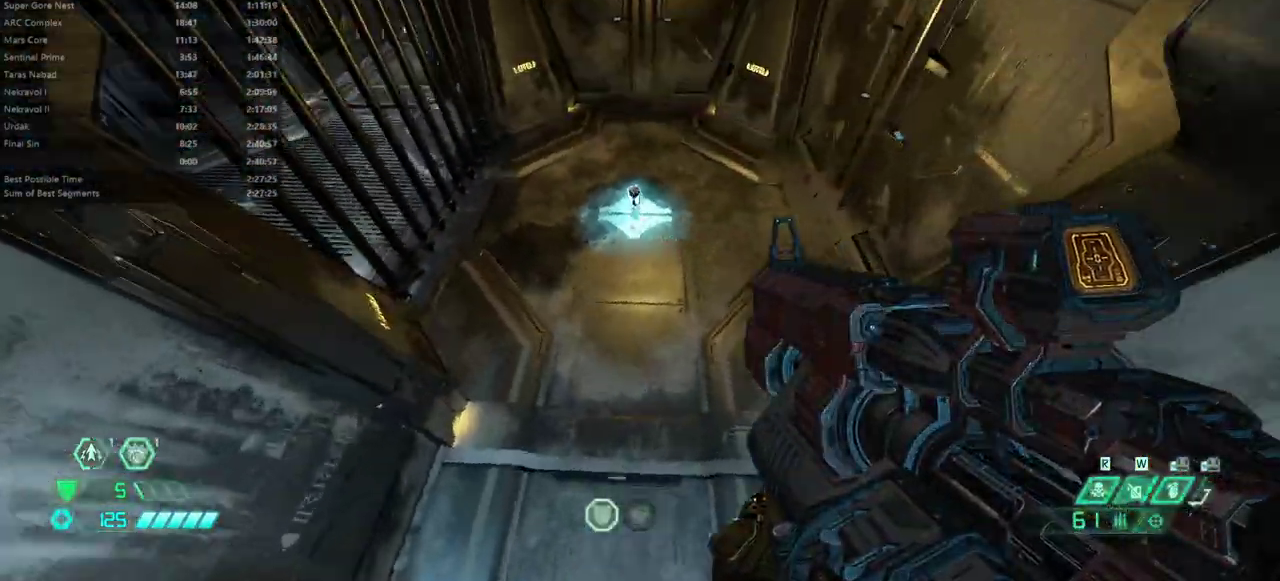
{"keys": ["fw"], "mouse": [], "events": []}
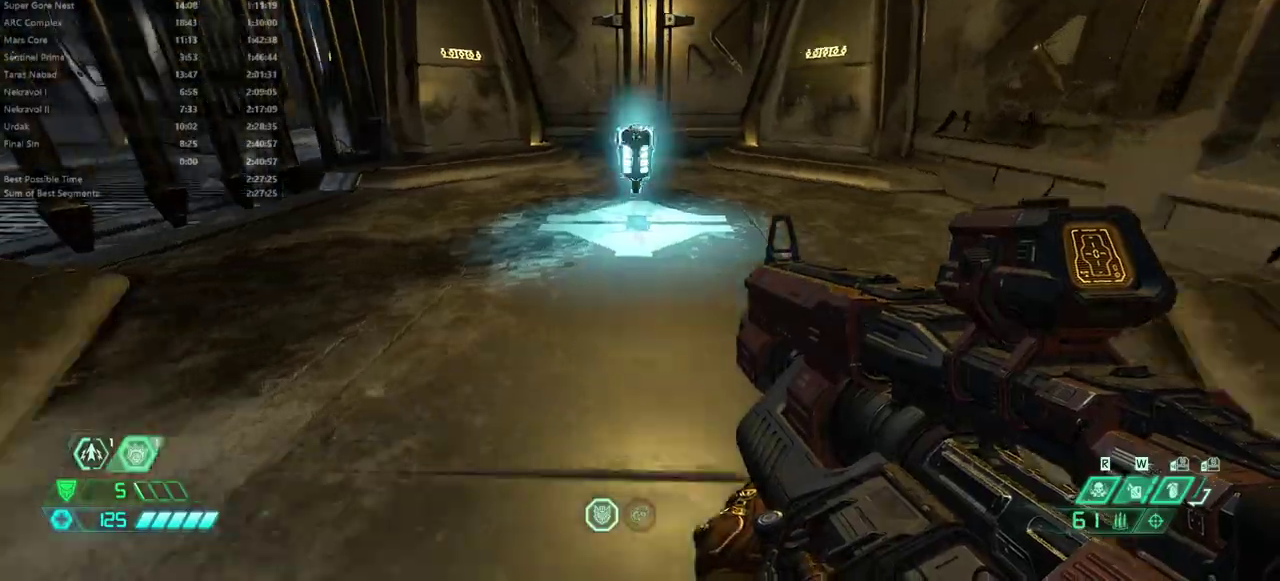
{"keys": ["fw"], "mouse": [], "events": [[100, "dash", "down"], [167, "dash", "up"]]}
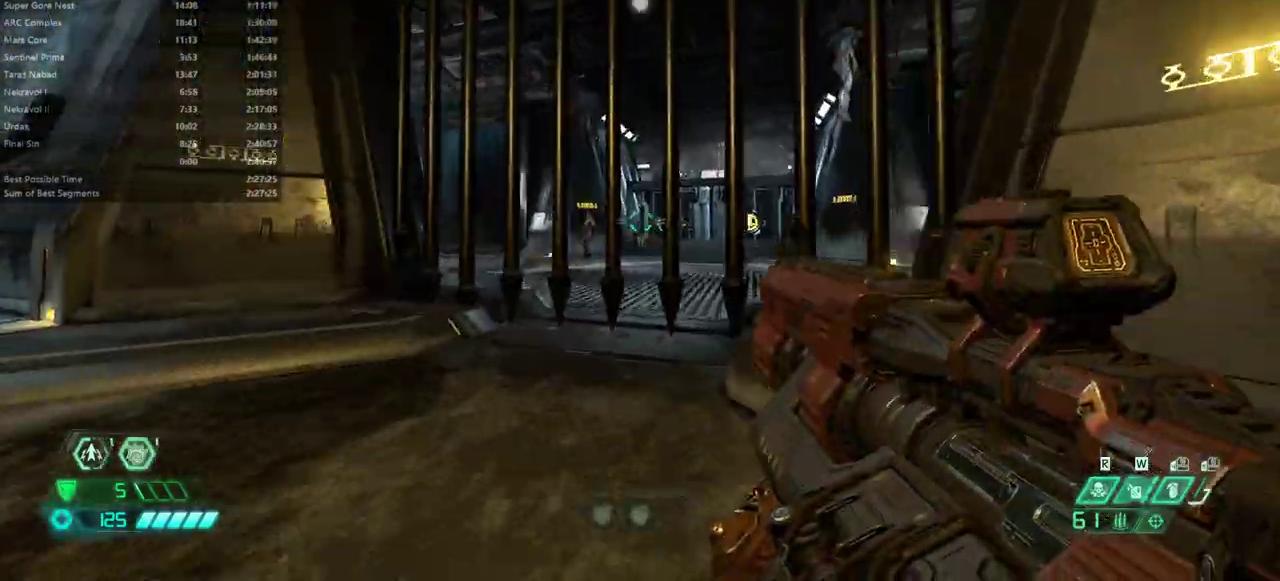
{"keys": ["fw"], "mouse": [], "events": [[333, "l", "down"], [467, "l", "up"]]}
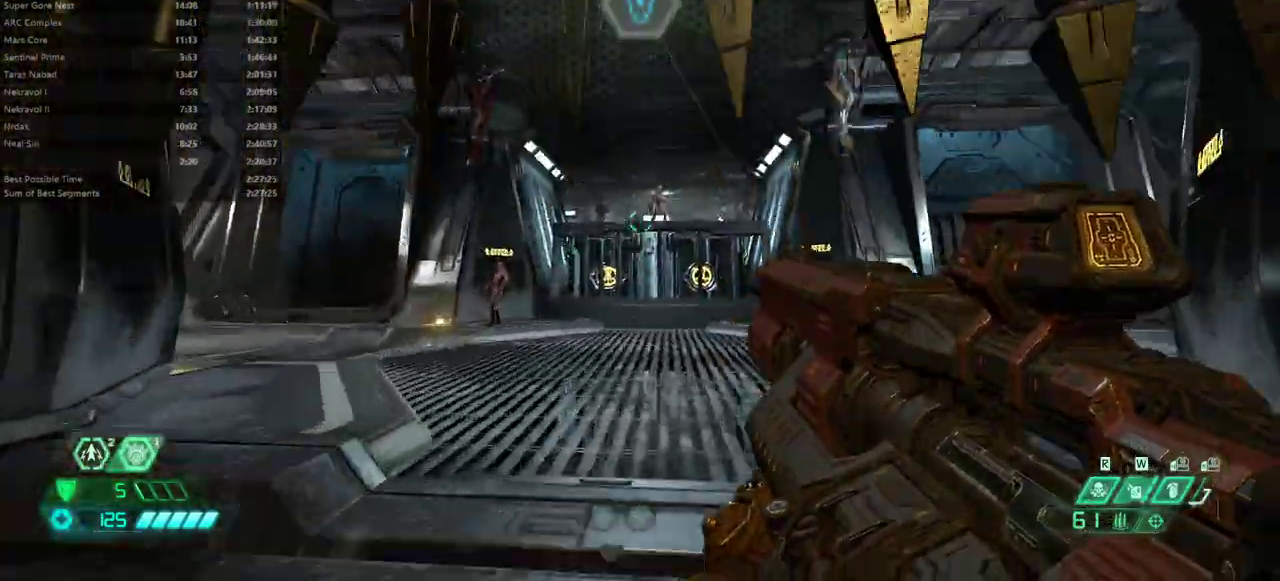
{"keys": ["fw"], "mouse": [], "events": [[300, "mouse_right", "down"], [367, "mouse_left", "down"], [433, "mouse_right", "up"], [500, "mouse_left", "up"]]}
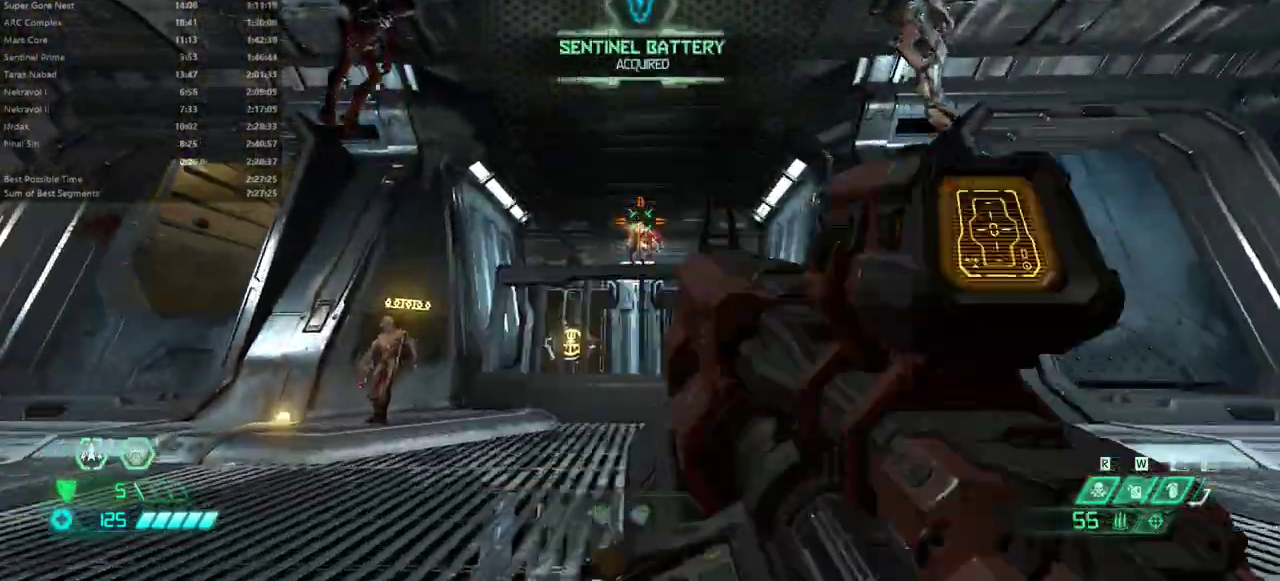
{"keys": ["fw", "jump"], "mouse": [], "events": [[100, "dsg", "down"], [133, "jump", "down"], [167, "dsg", "up"], [233, "jump", "up"], [467, "jump", "down"]]}
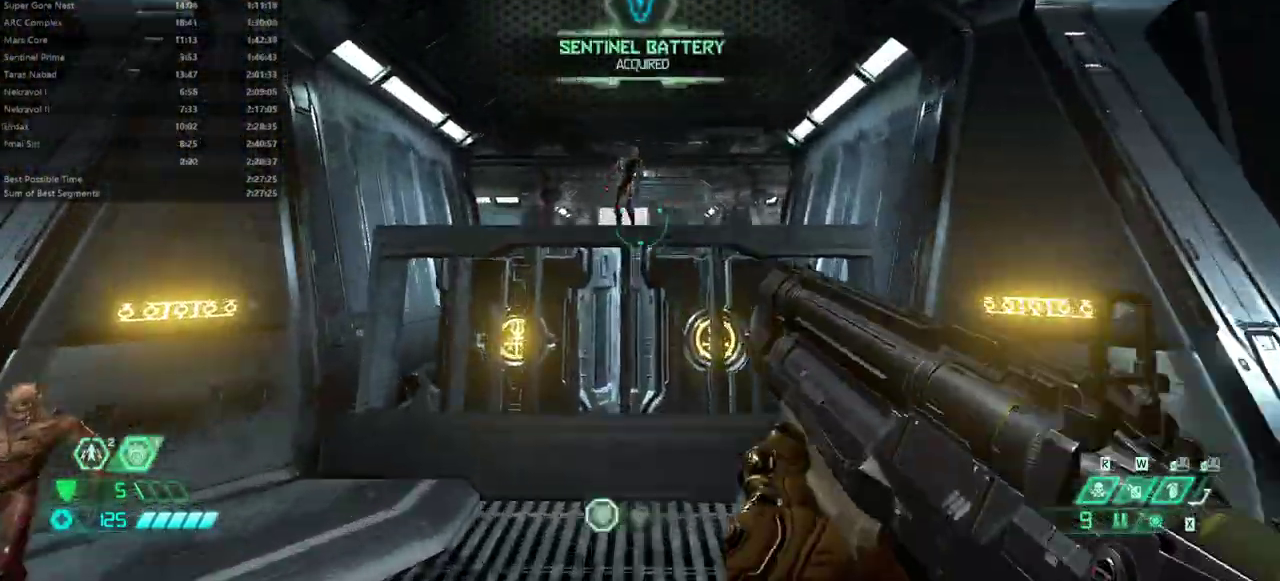
{"keys": ["fw"], "mouse": [], "events": [[67, "jump", "up"], [200, "dash", "down"], [333, "dash", "up"]]}
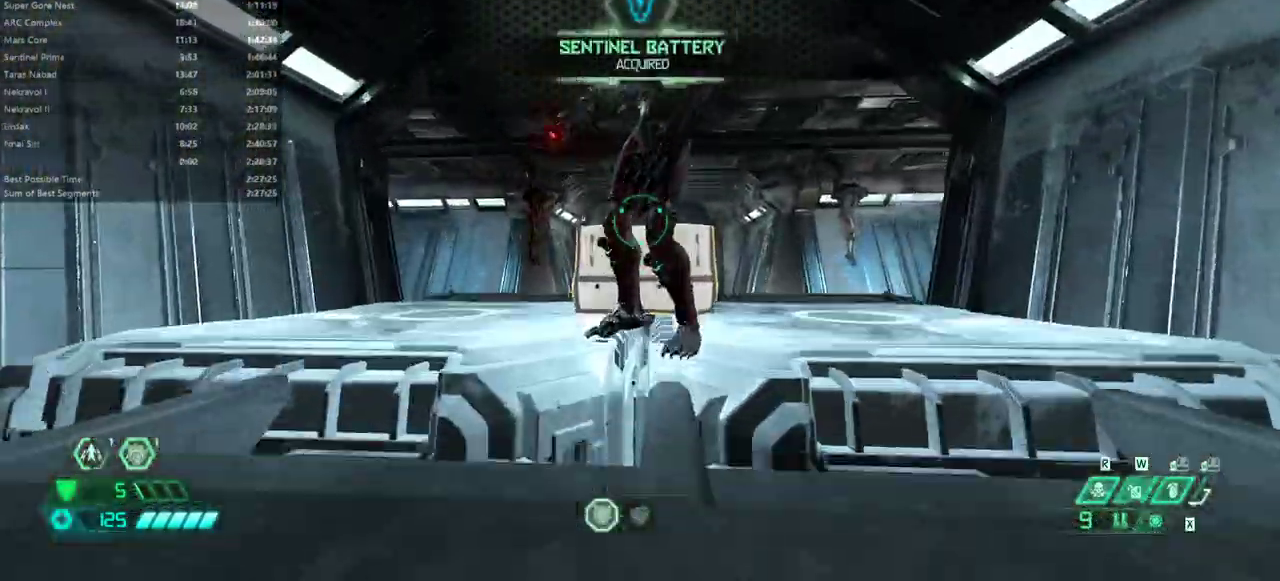
{"keys": ["fw"], "mouse": [], "events": []}
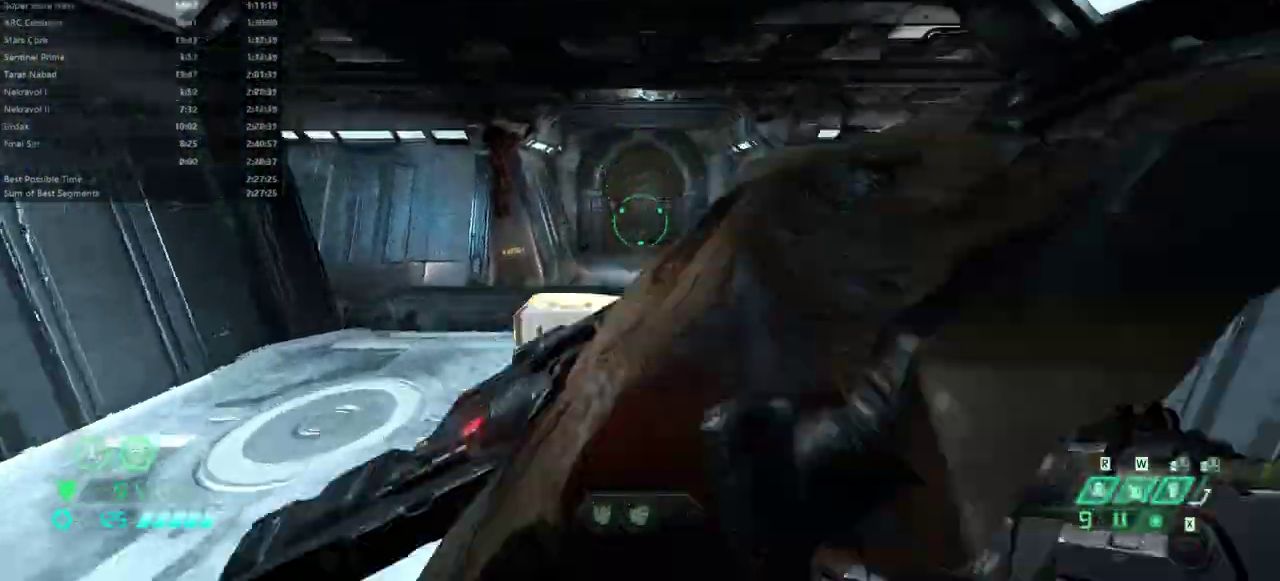
{"keys": ["fw"], "mouse": [], "events": []}
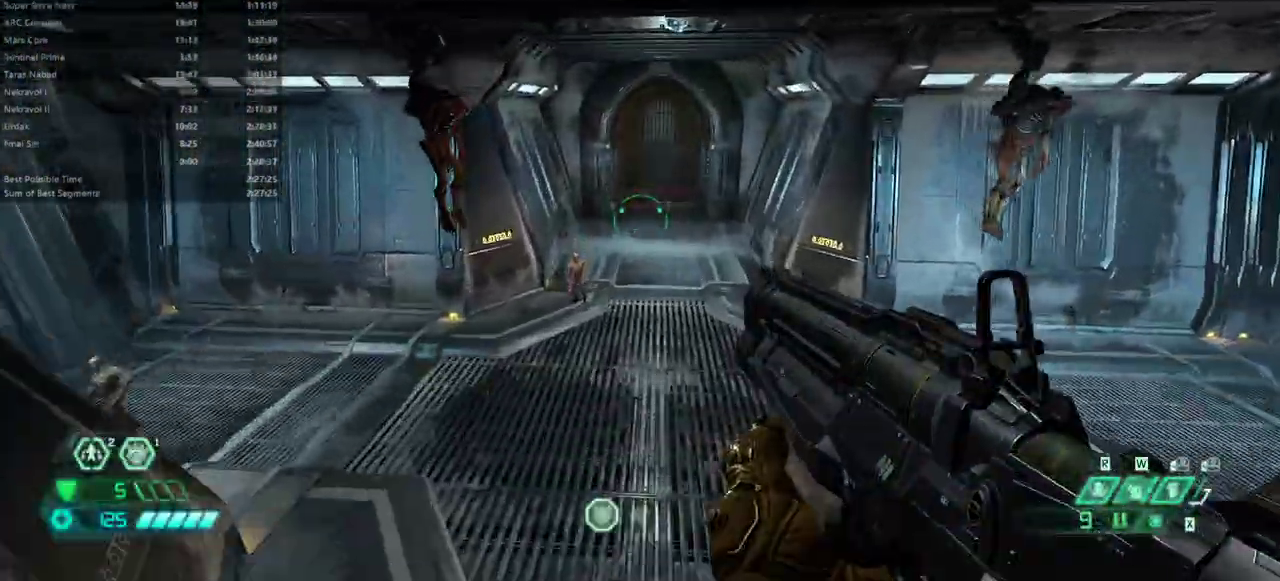
{"keys": ["fw"], "mouse": [], "events": []}
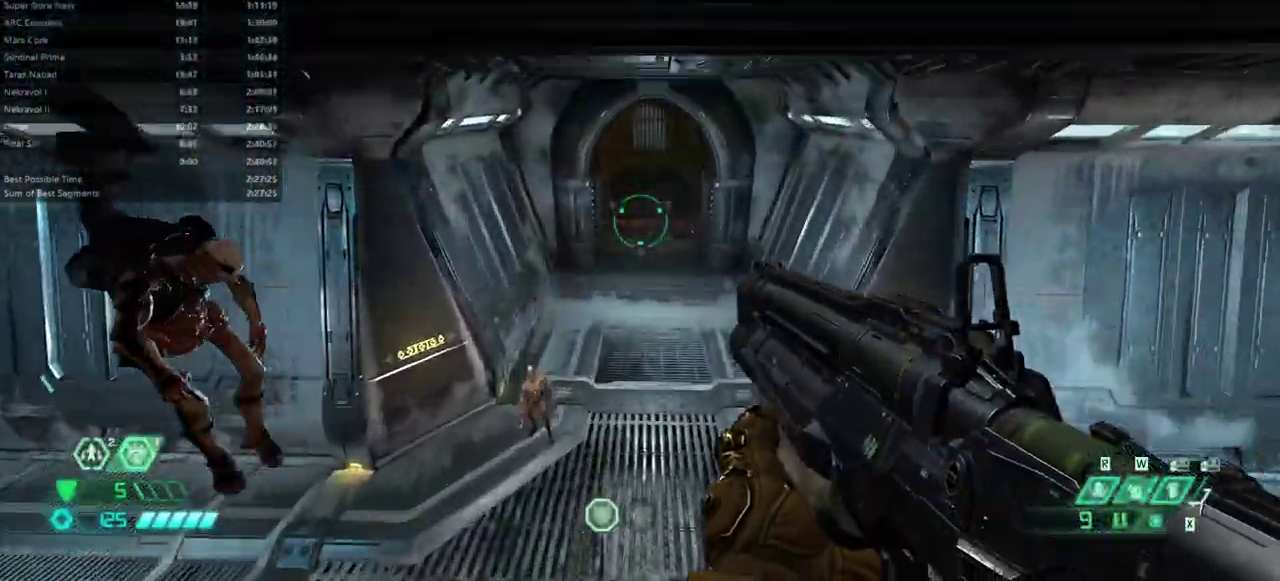
{"keys": ["fw"], "mouse": [], "events": [[167, "dash", "down"], [300, "dash", "up"]]}
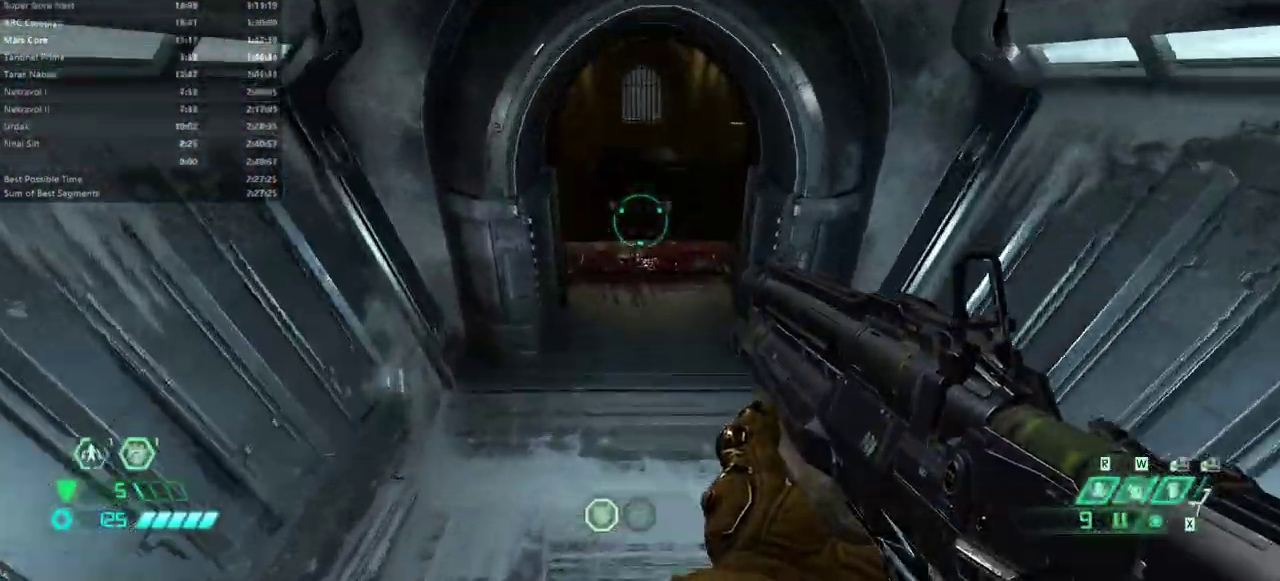
{"keys": ["fw"], "mouse": [], "events": []}
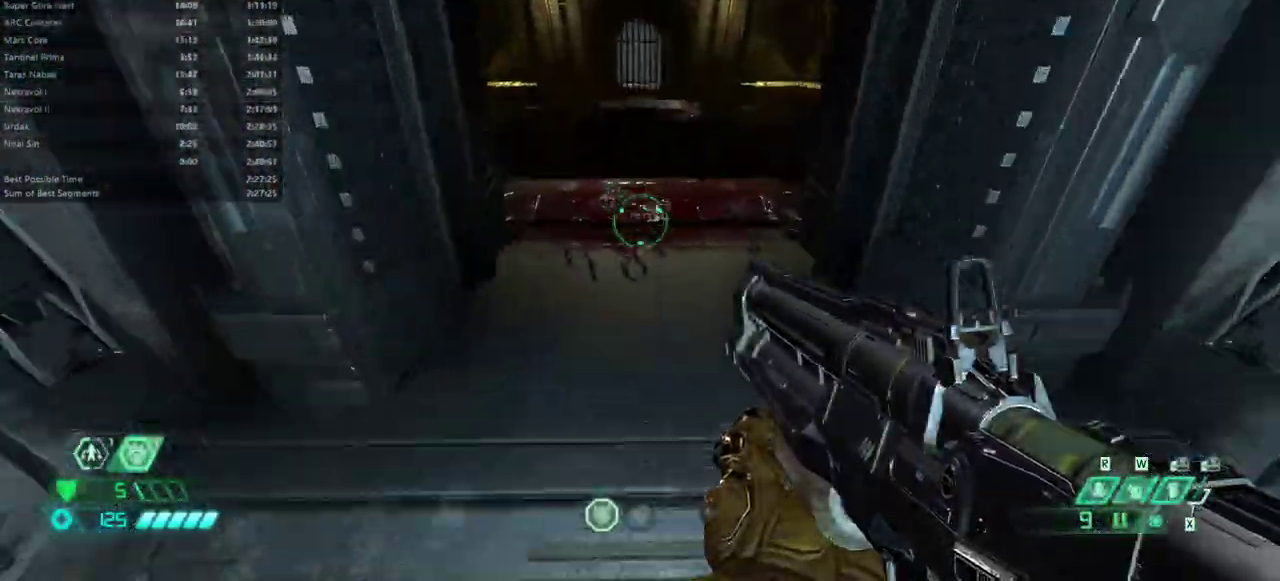
{"keys": ["fw"], "mouse": [], "events": []}
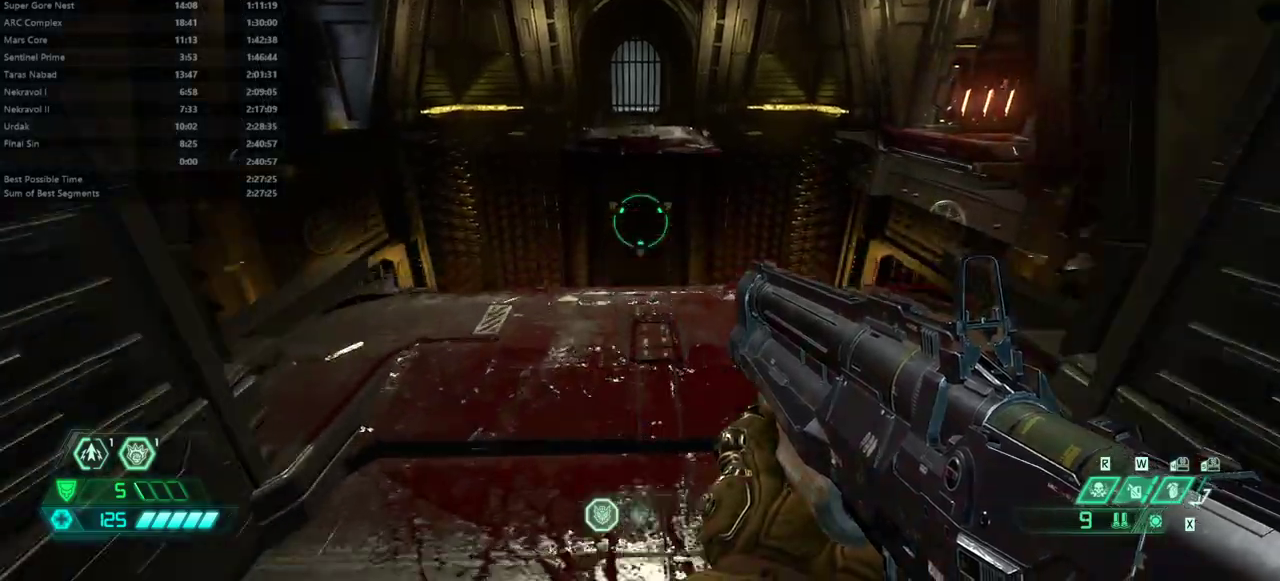
{"keys": ["fw"], "mouse": [], "events": []}
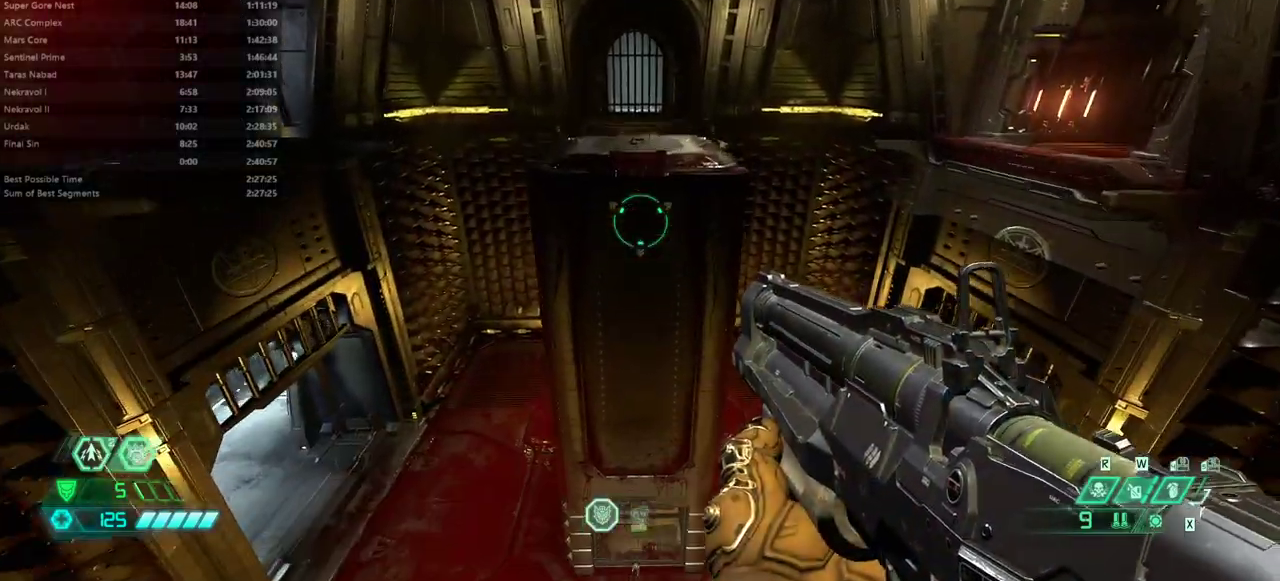
{"keys": ["dash", "fw"], "mouse": [], "events": [[500, "dash", "down"]]}
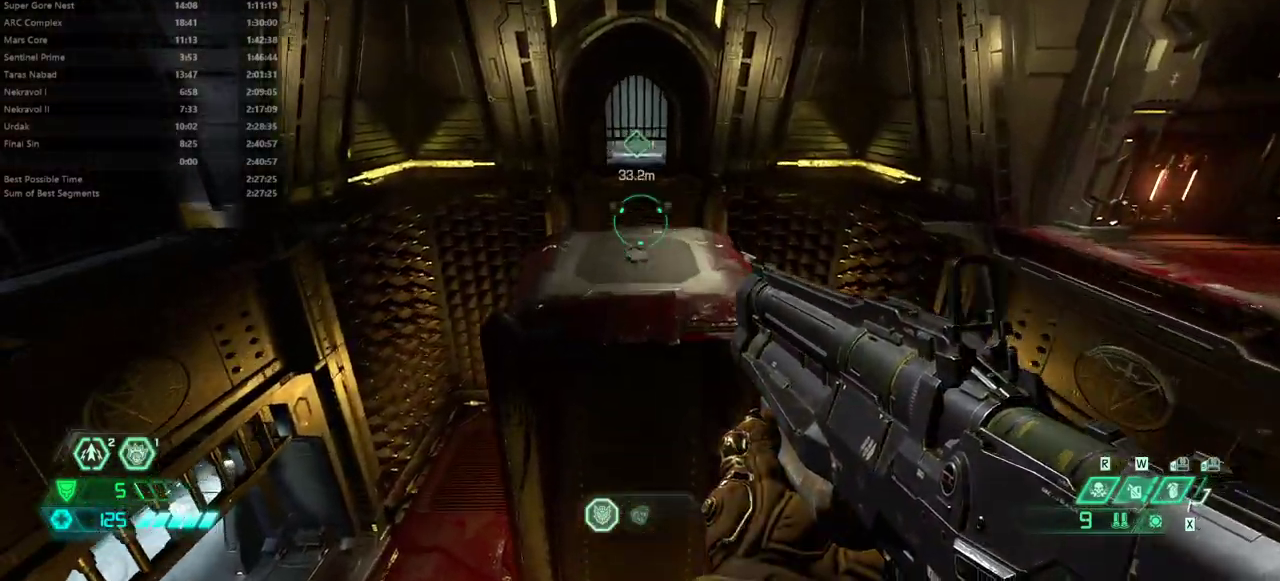
{"keys": ["fw"], "mouse": [], "events": [[100, "dash", "up"]]}
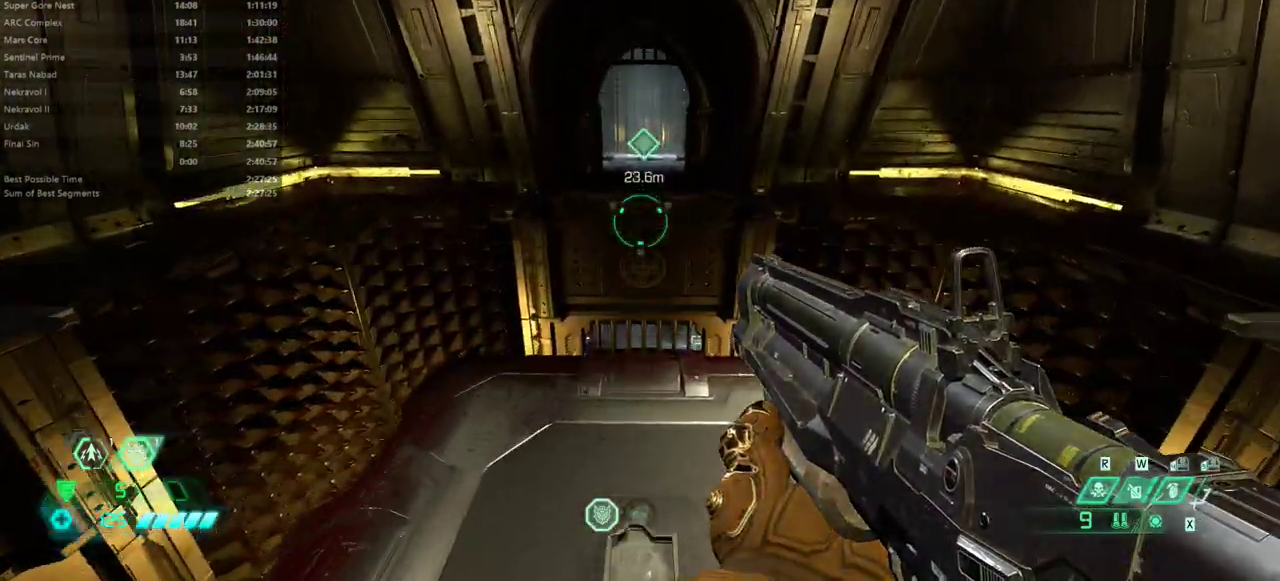
{"keys": ["fw"], "mouse": [], "events": []}
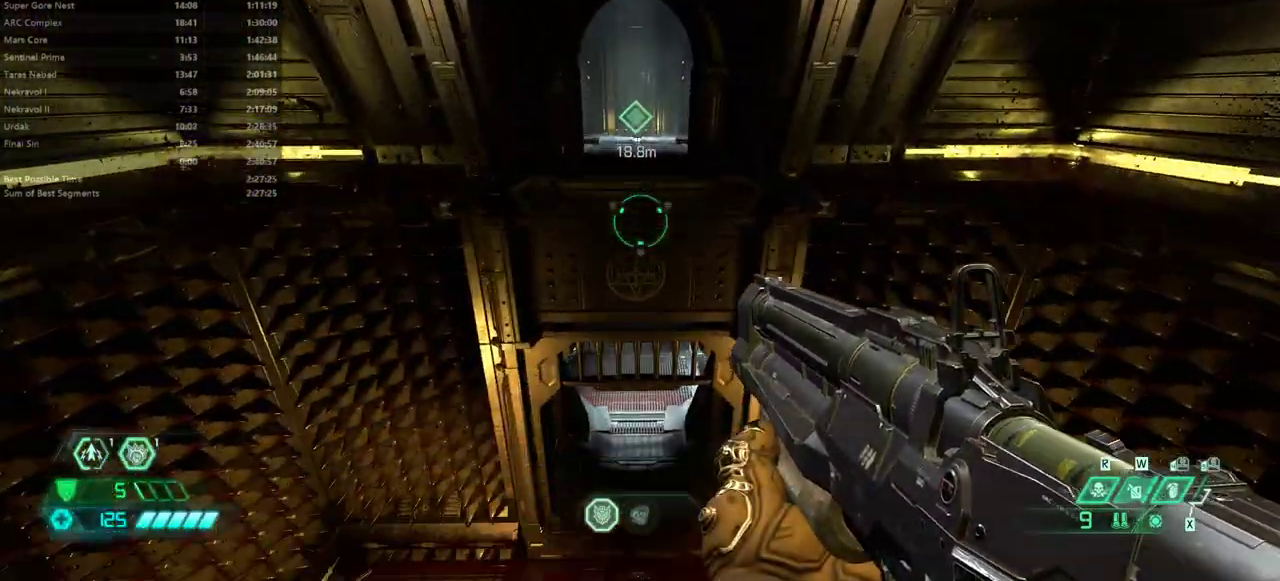
{"keys": ["fw"], "mouse": [], "events": []}
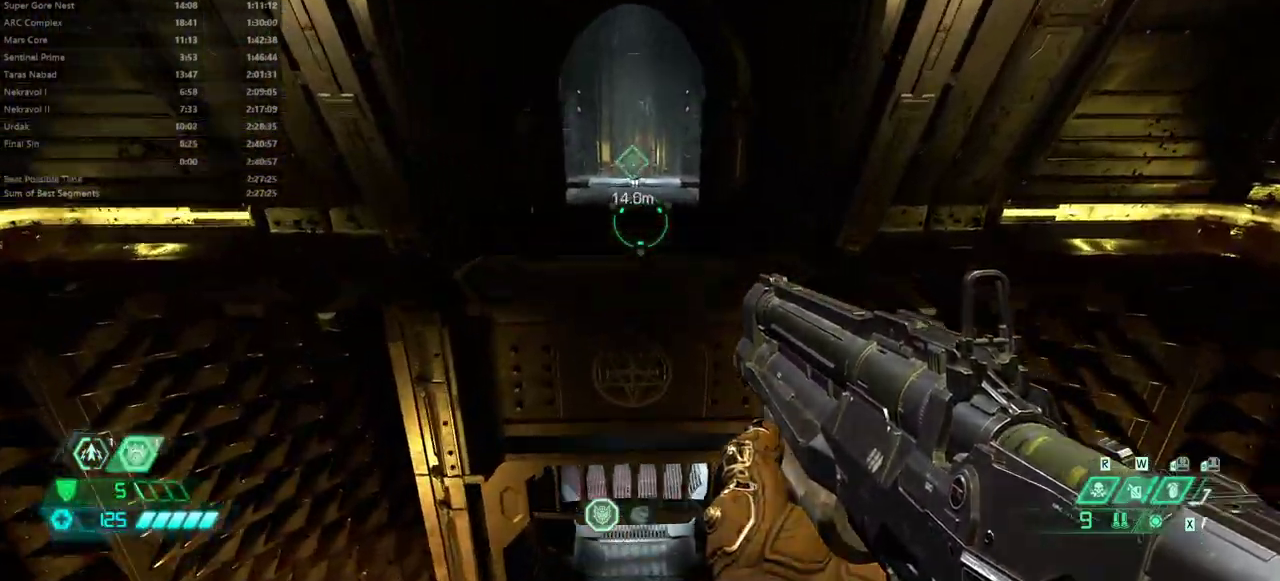
{"keys": ["fw"], "mouse": [], "events": []}